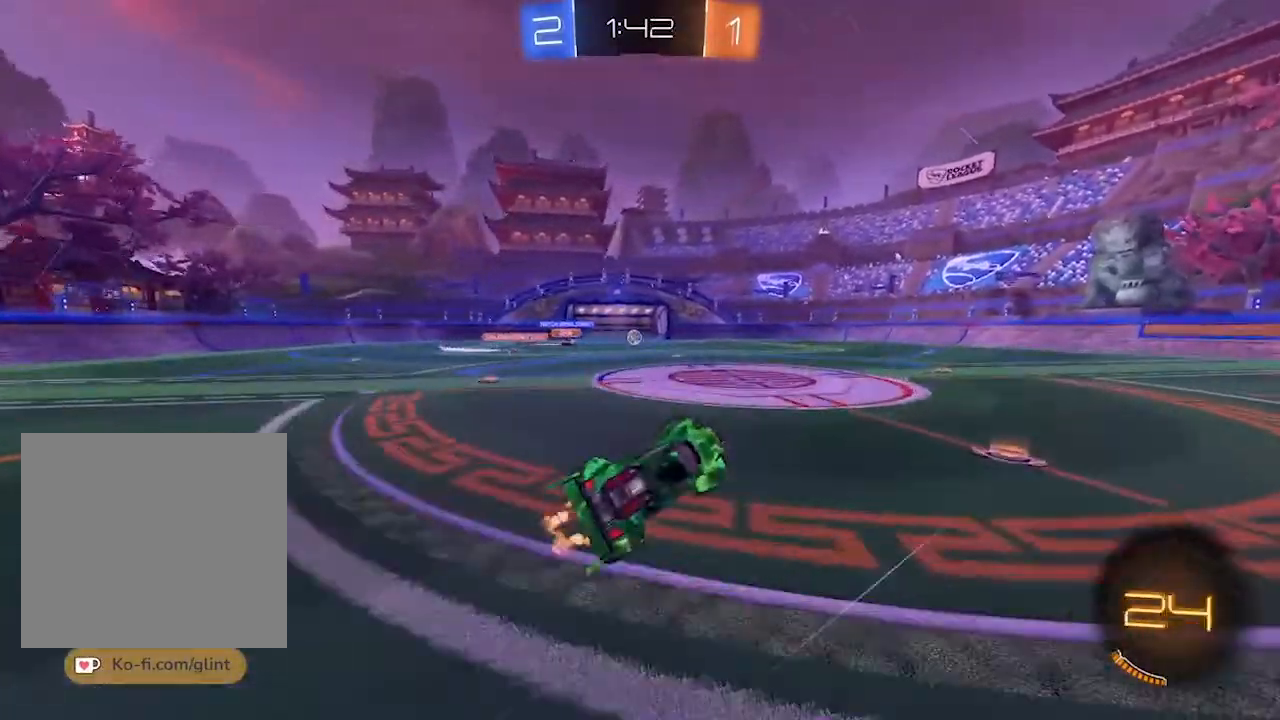
Gameplay with a controller (PlayStation layout); each line is a JSON object with the inputs held at the frame after it (dt_ms = milliseconds from this image to that frame). "events" lists button and stick changes between this image and that frame as [ms after this image, input, new state], when the widget could be followed in between. Not read: L3 R3.
{"dt_ms": 500, "buttons": ["R2"], "left_stick": "center", "right_stick": "center", "events": []}
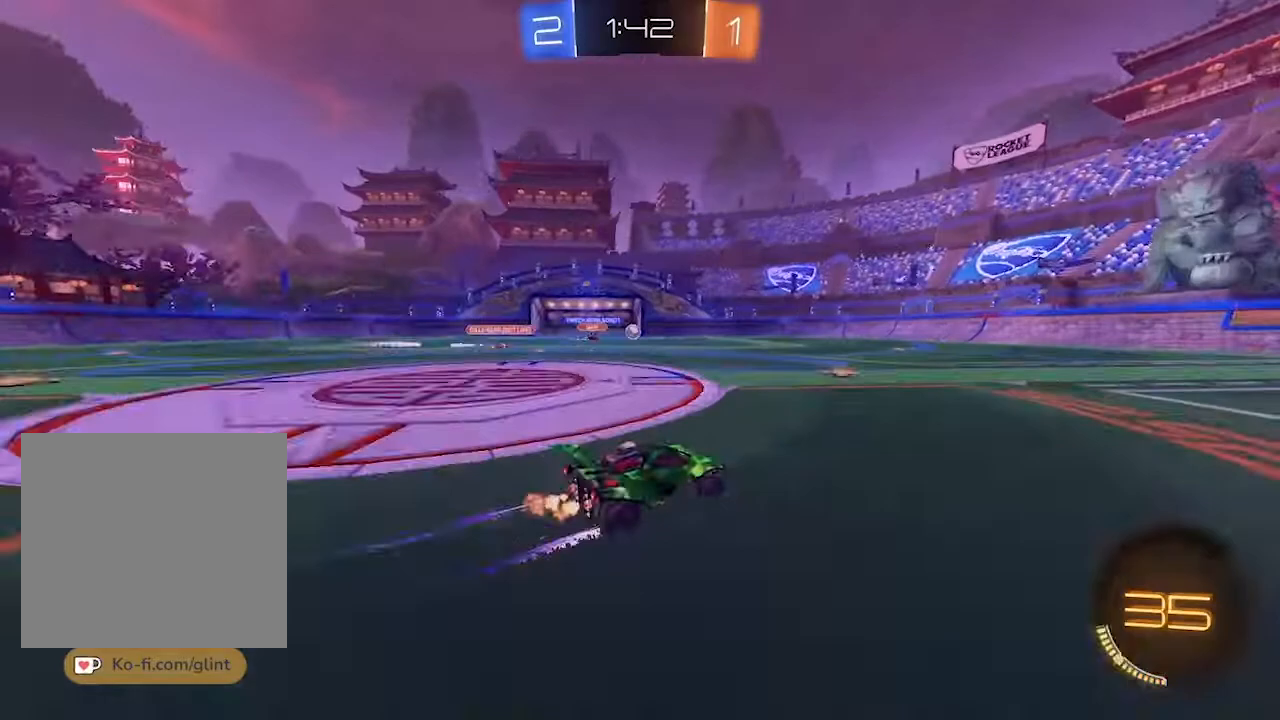
{"dt_ms": 500, "buttons": ["R2"], "left_stick": "center", "right_stick": "center", "events": []}
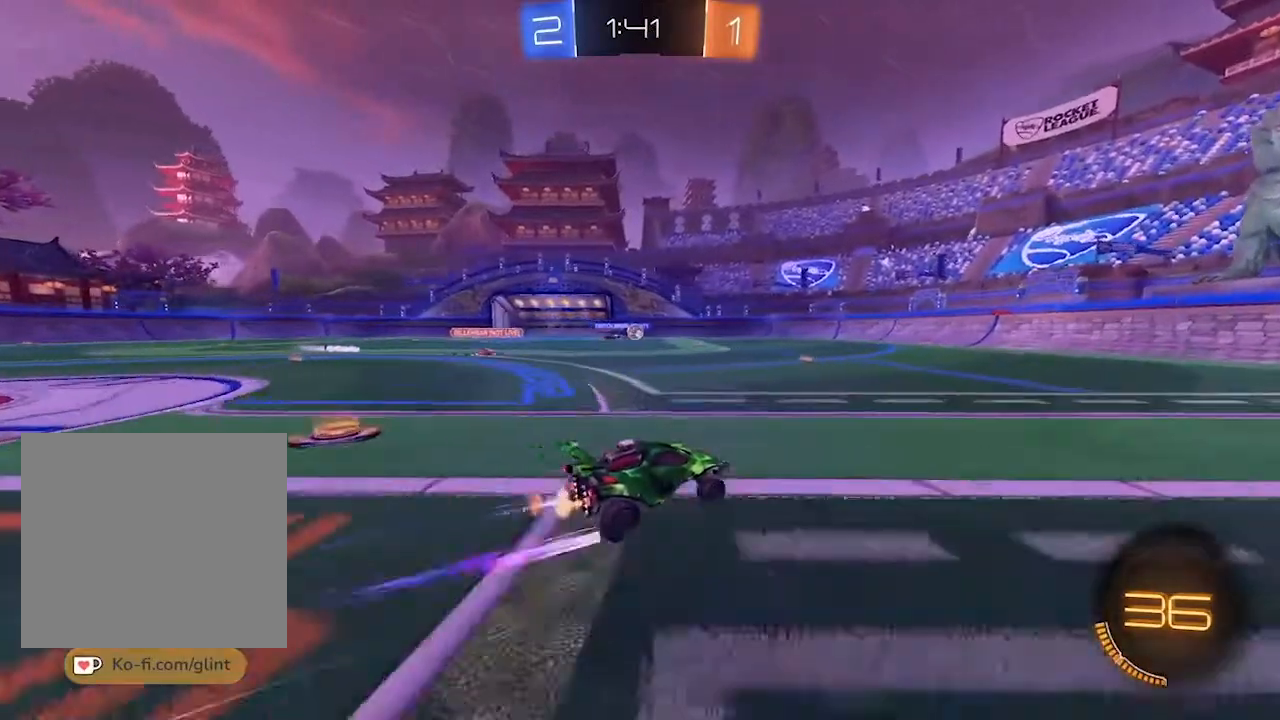
{"dt_ms": 500, "buttons": ["R1", "R2"], "left_stick": "center", "right_stick": "center", "events": [[400, "R1", "down"]]}
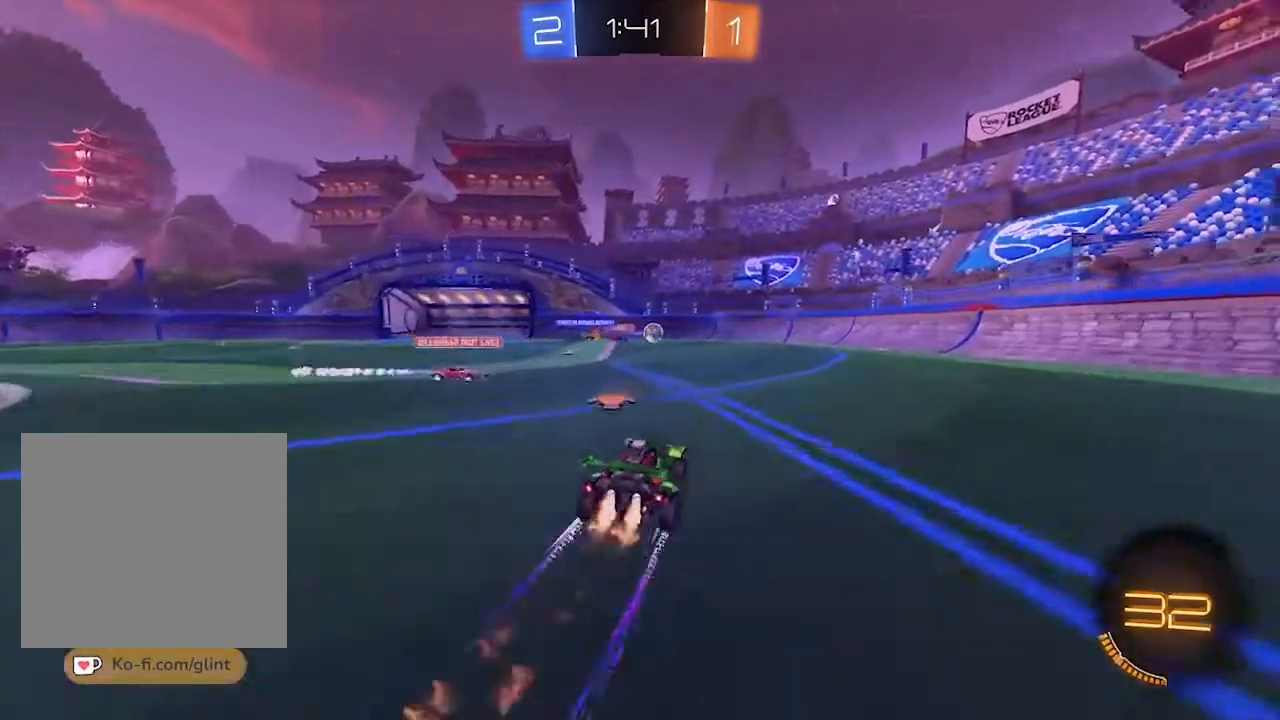
{"dt_ms": 500, "buttons": ["R2"], "left_stick": "center", "right_stick": "center", "events": [[367, "R1", "up"]]}
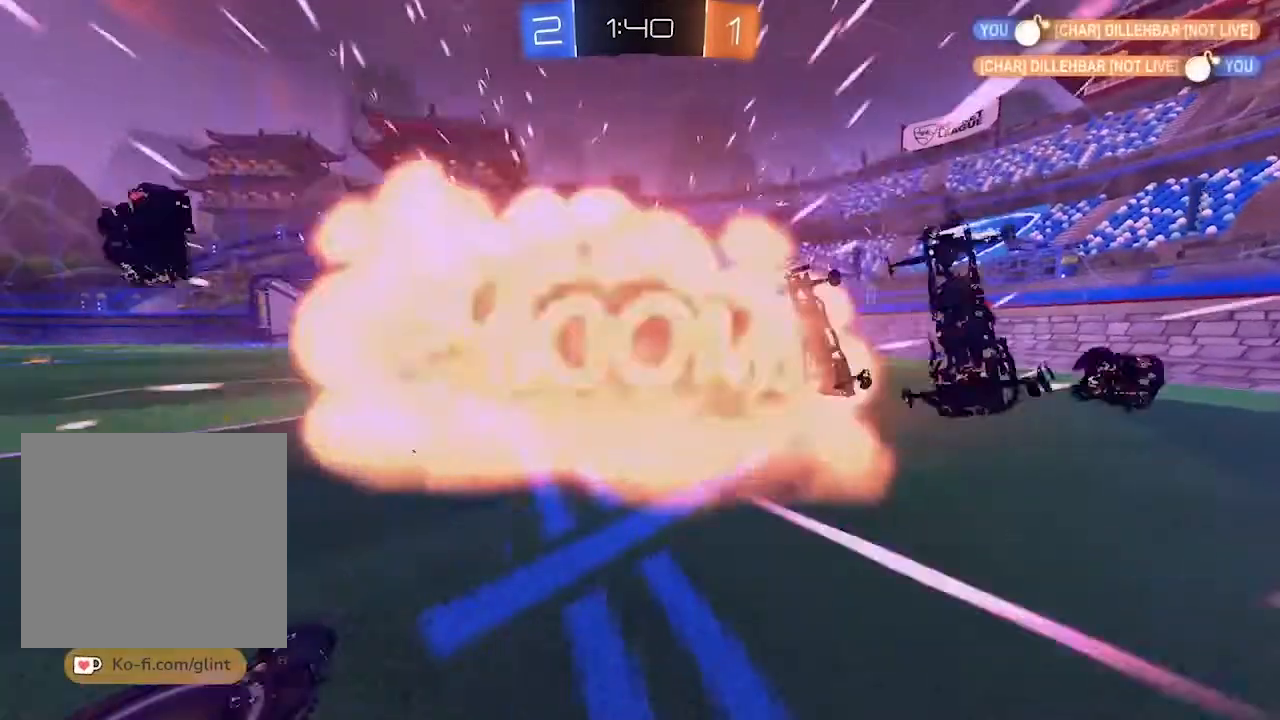
{"dt_ms": 500, "buttons": [], "left_stick": "center", "right_stick": "center", "events": [[167, "R2", "up"]]}
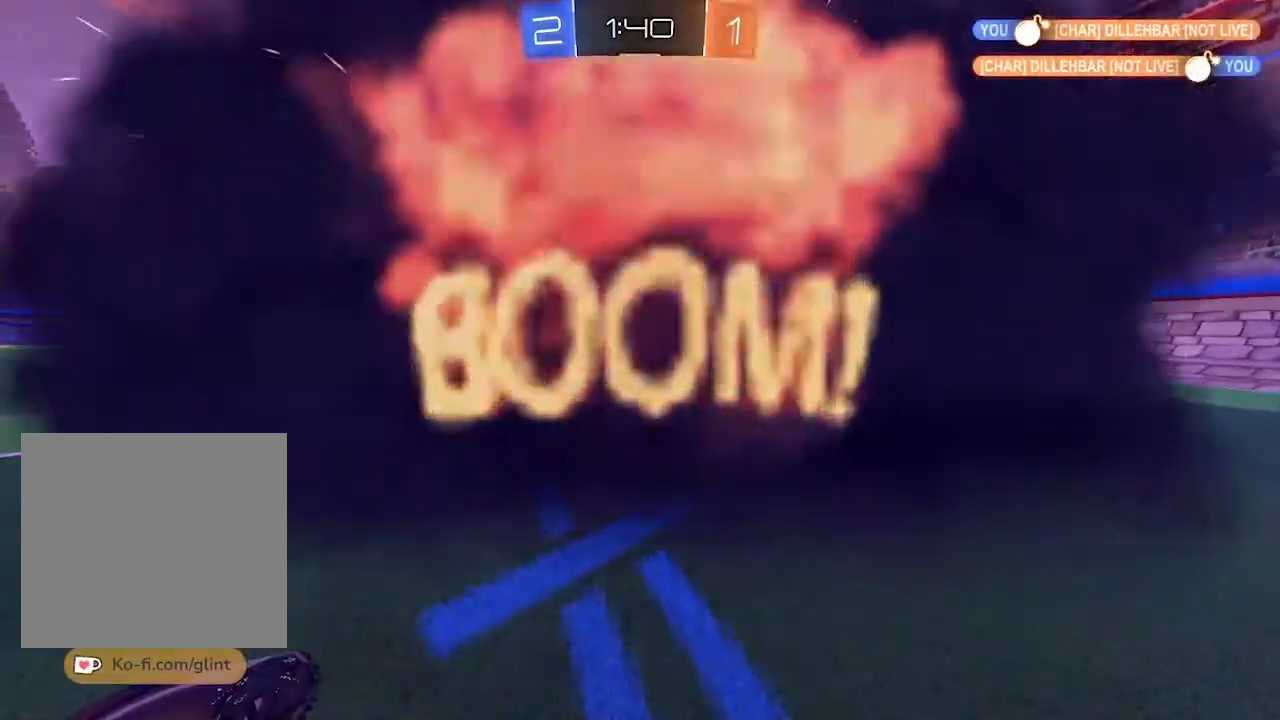
{"dt_ms": 500, "buttons": [], "left_stick": "center", "right_stick": "center", "events": []}
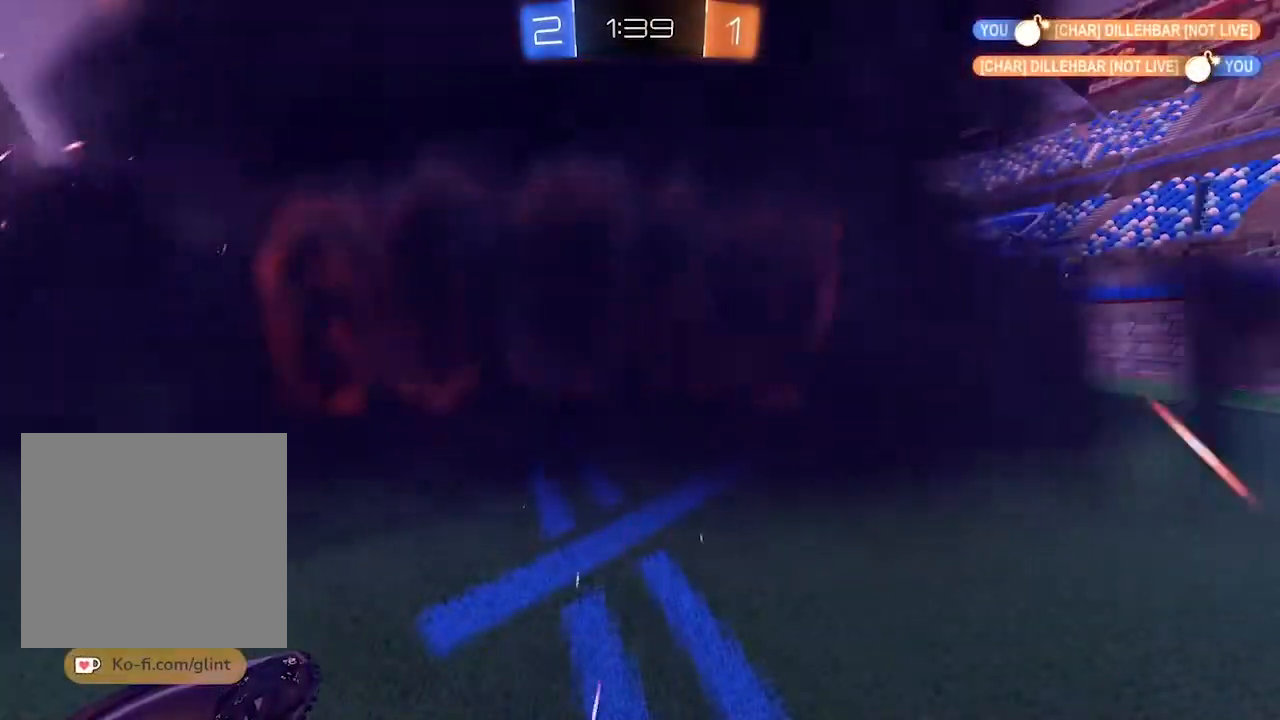
{"dt_ms": 500, "buttons": [], "left_stick": "center", "right_stick": "center", "events": []}
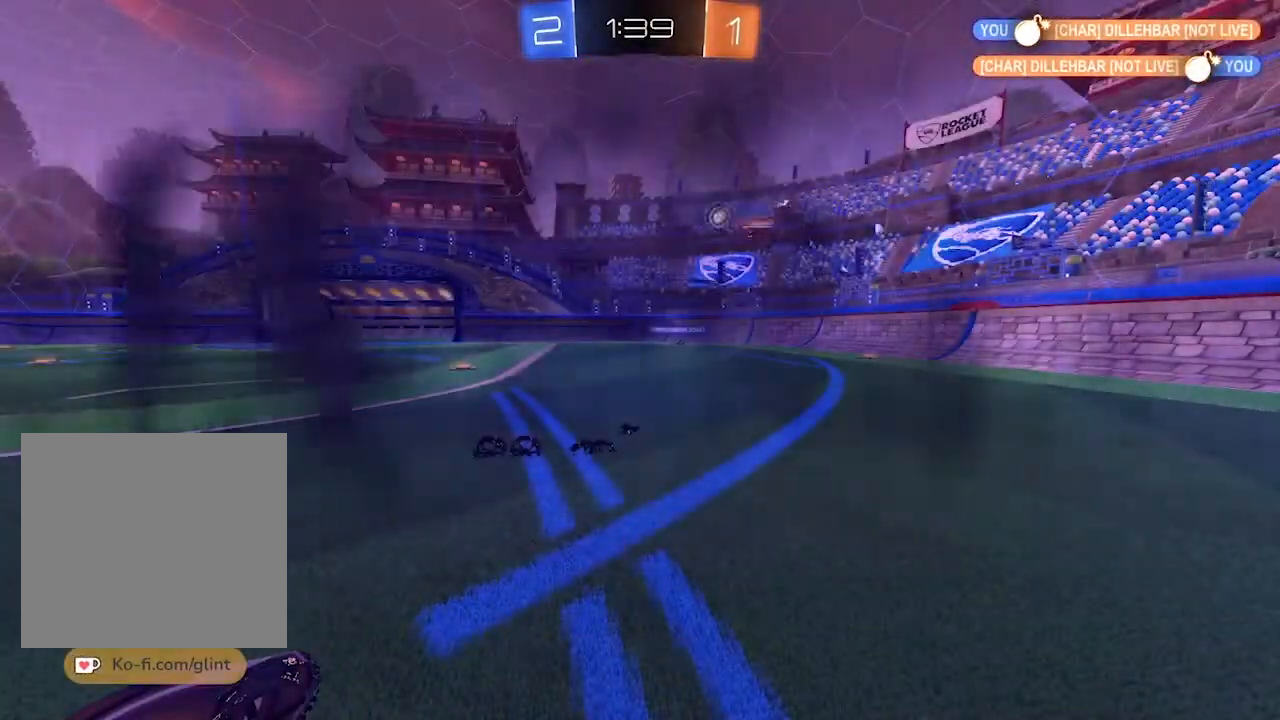
{"dt_ms": 500, "buttons": [], "left_stick": "center", "right_stick": "center", "events": []}
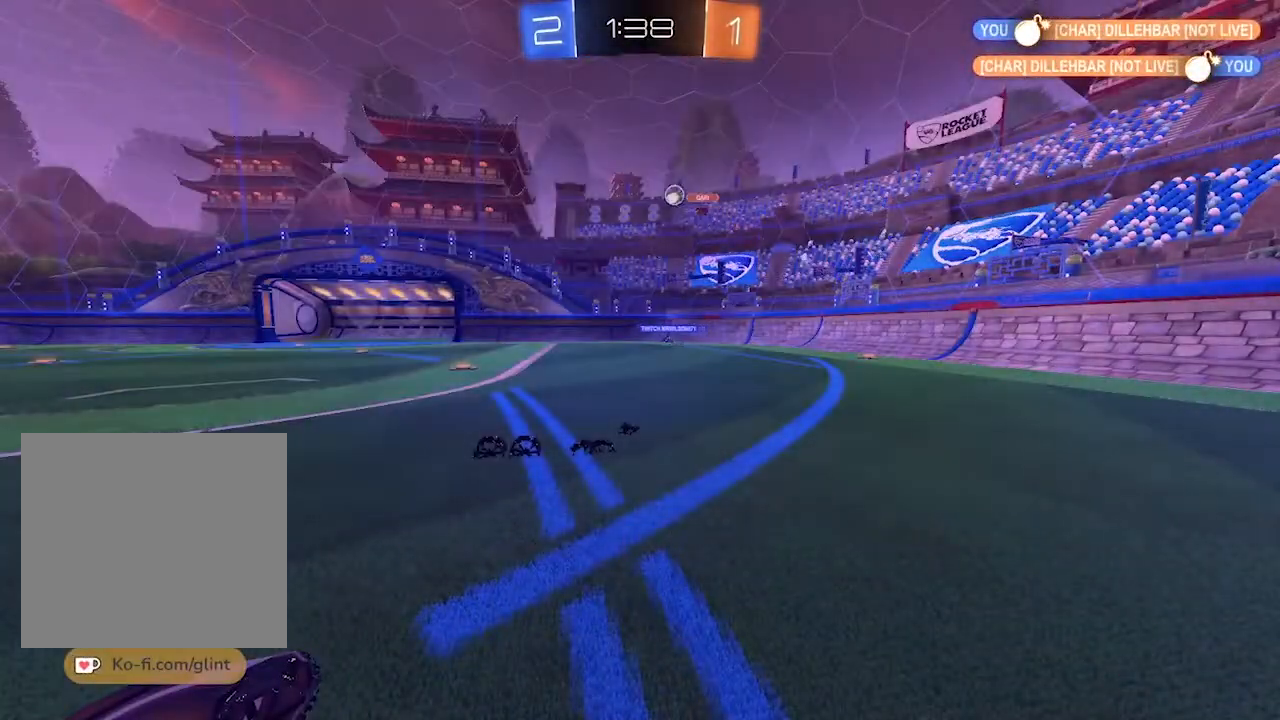
{"dt_ms": 500, "buttons": ["R2"], "left_stick": "center", "right_stick": "center", "events": [[167, "R2", "down"]]}
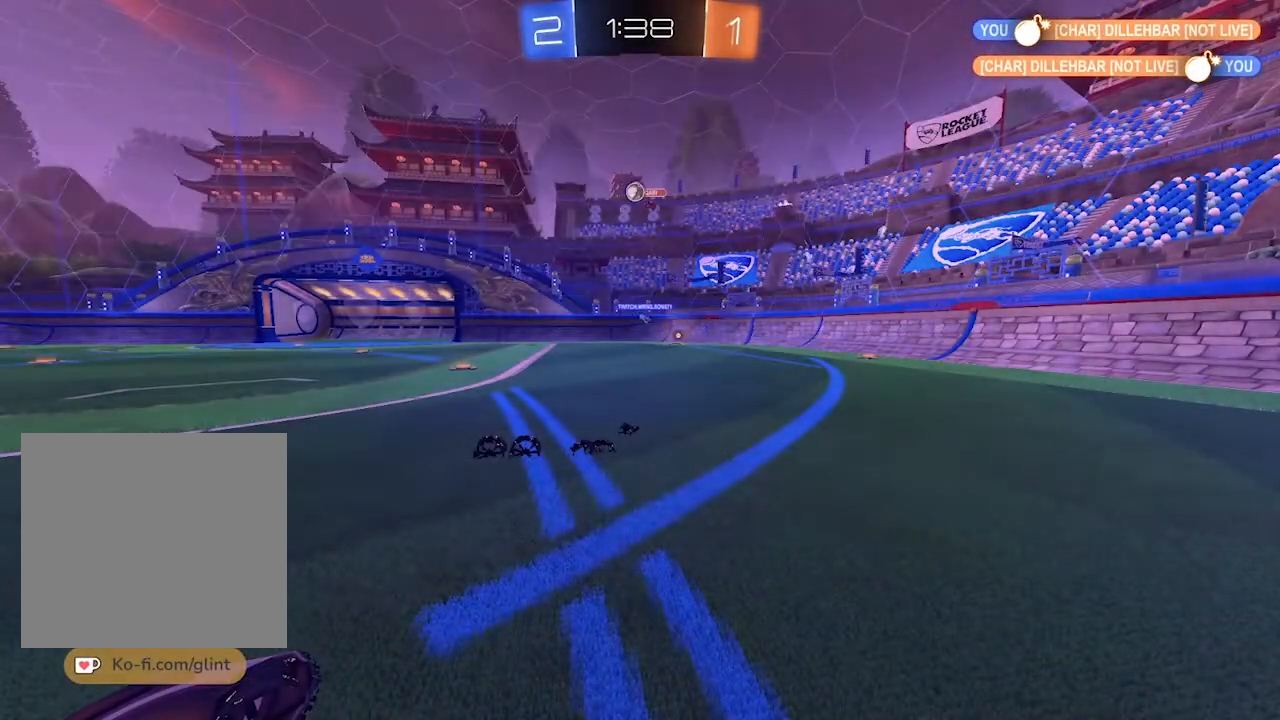
{"dt_ms": 500, "buttons": ["R2"], "left_stick": "center", "right_stick": "center", "events": []}
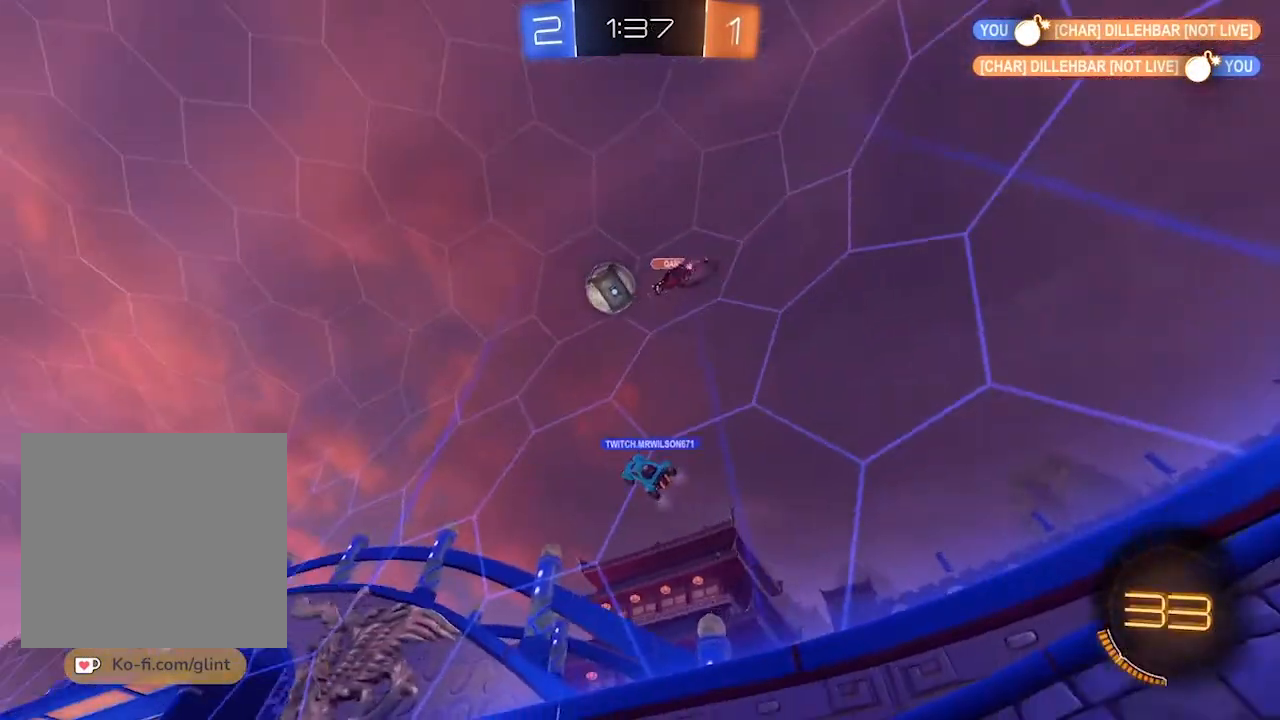
{"dt_ms": 500, "buttons": ["R2"], "left_stick": "center", "right_stick": "center", "events": []}
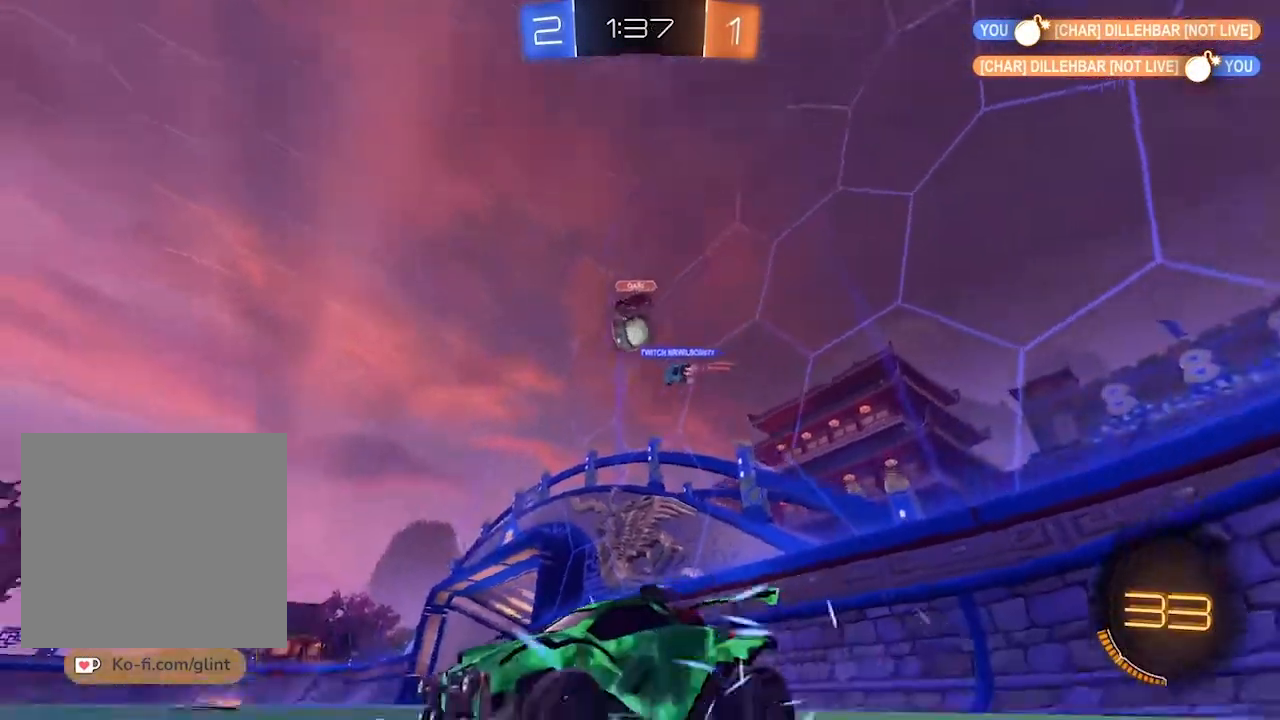
{"dt_ms": 500, "buttons": ["R2"], "left_stick": "right", "right_stick": "center", "events": [[367, "left_stick", "right"]]}
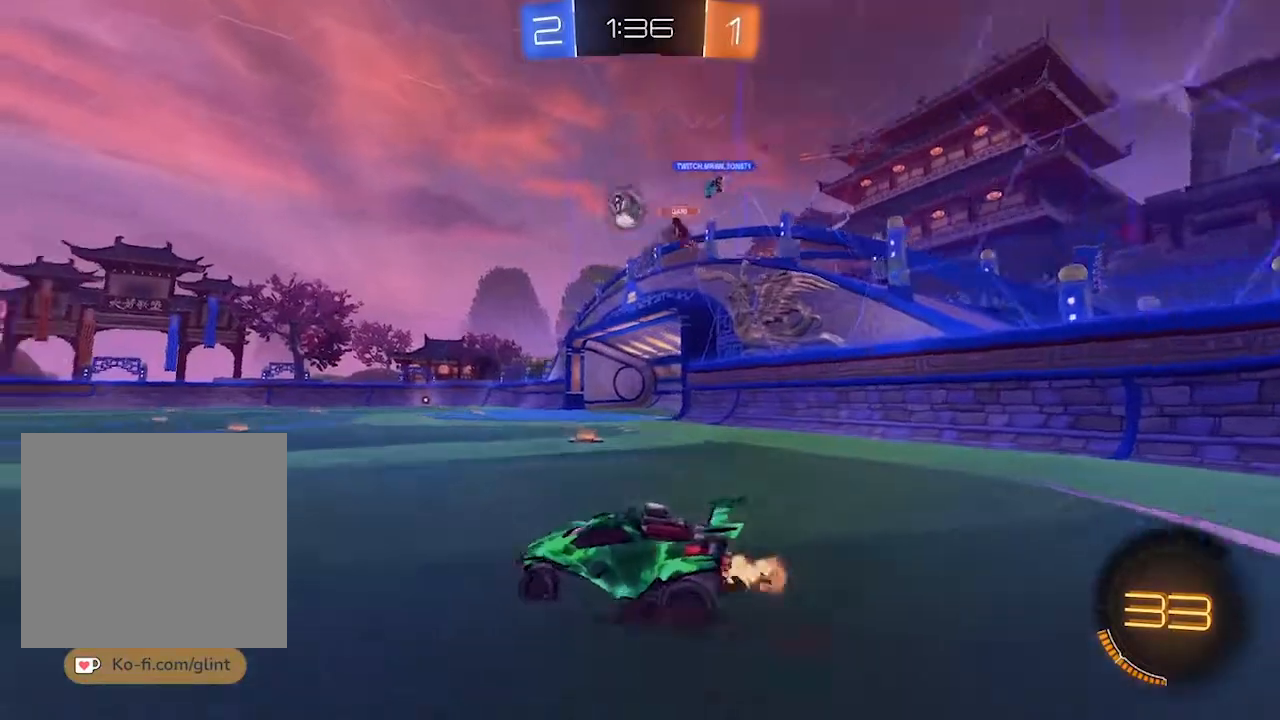
{"dt_ms": 500, "buttons": ["R2"], "left_stick": "right", "right_stick": "center", "events": []}
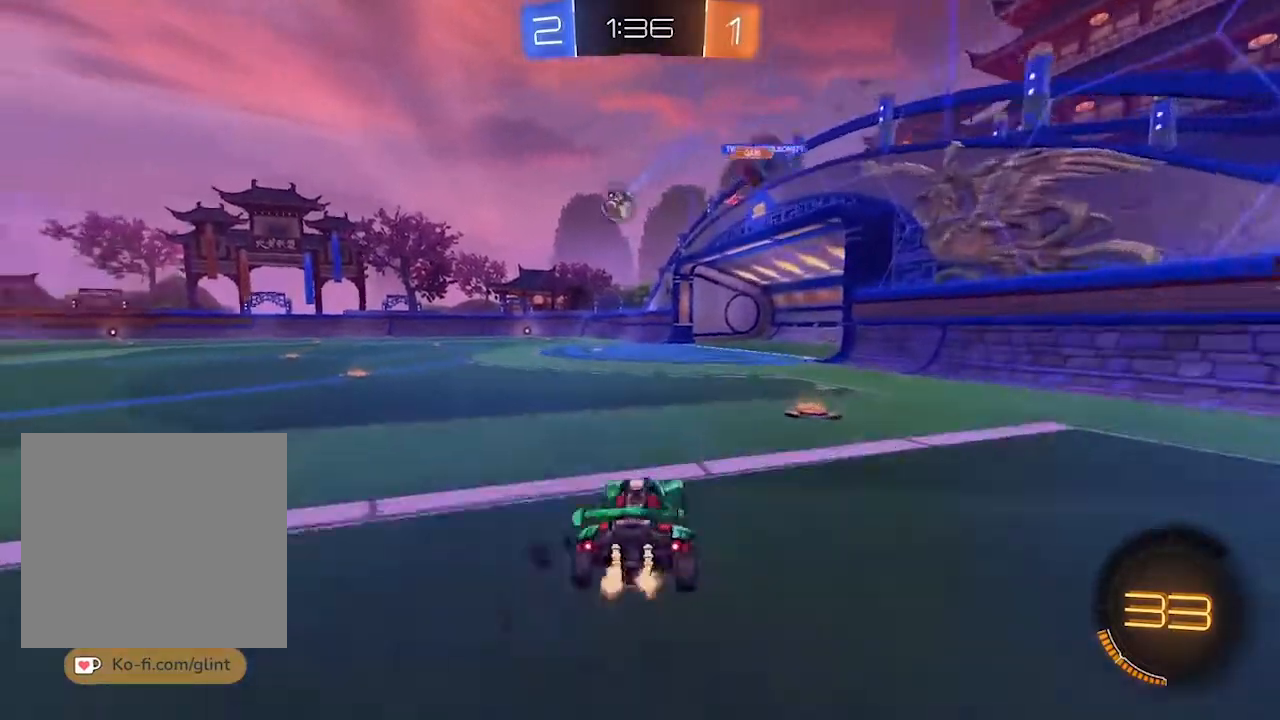
{"dt_ms": 500, "buttons": ["R2"], "left_stick": "right", "right_stick": "center", "events": []}
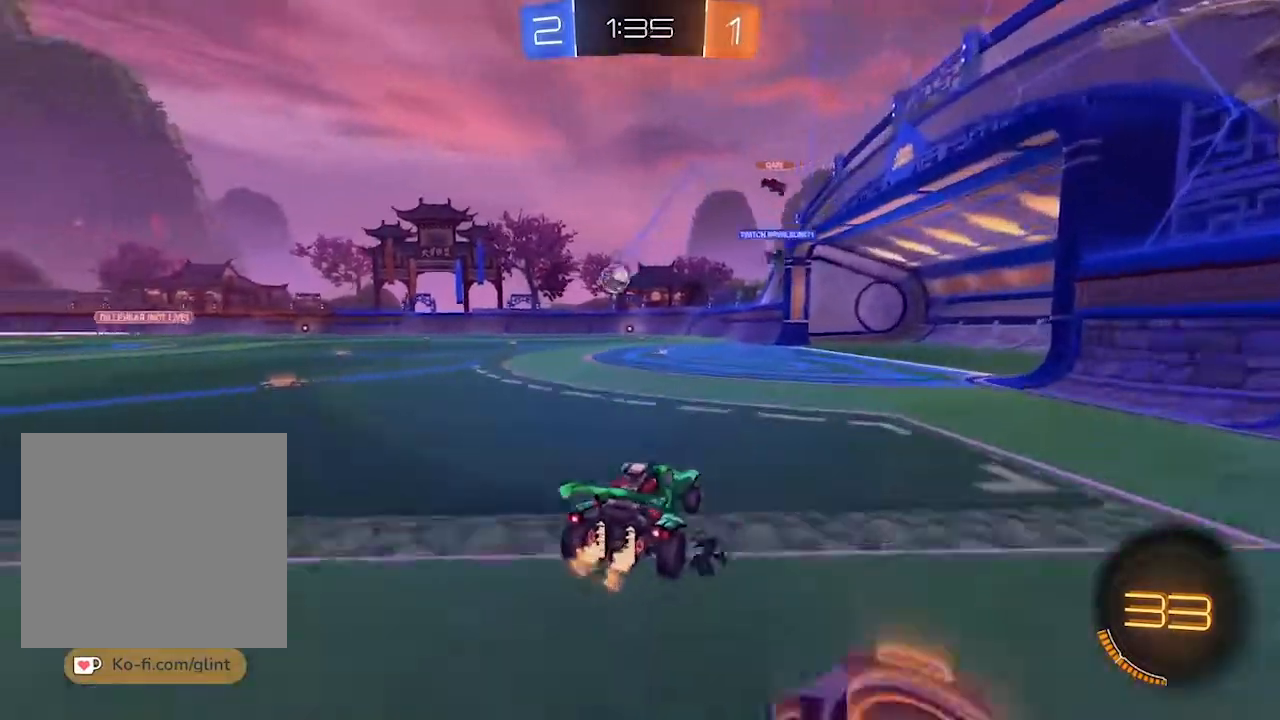
{"dt_ms": 500, "buttons": ["R2"], "left_stick": "up-right", "right_stick": "center", "events": [[200, "left_stick", "up-right"]]}
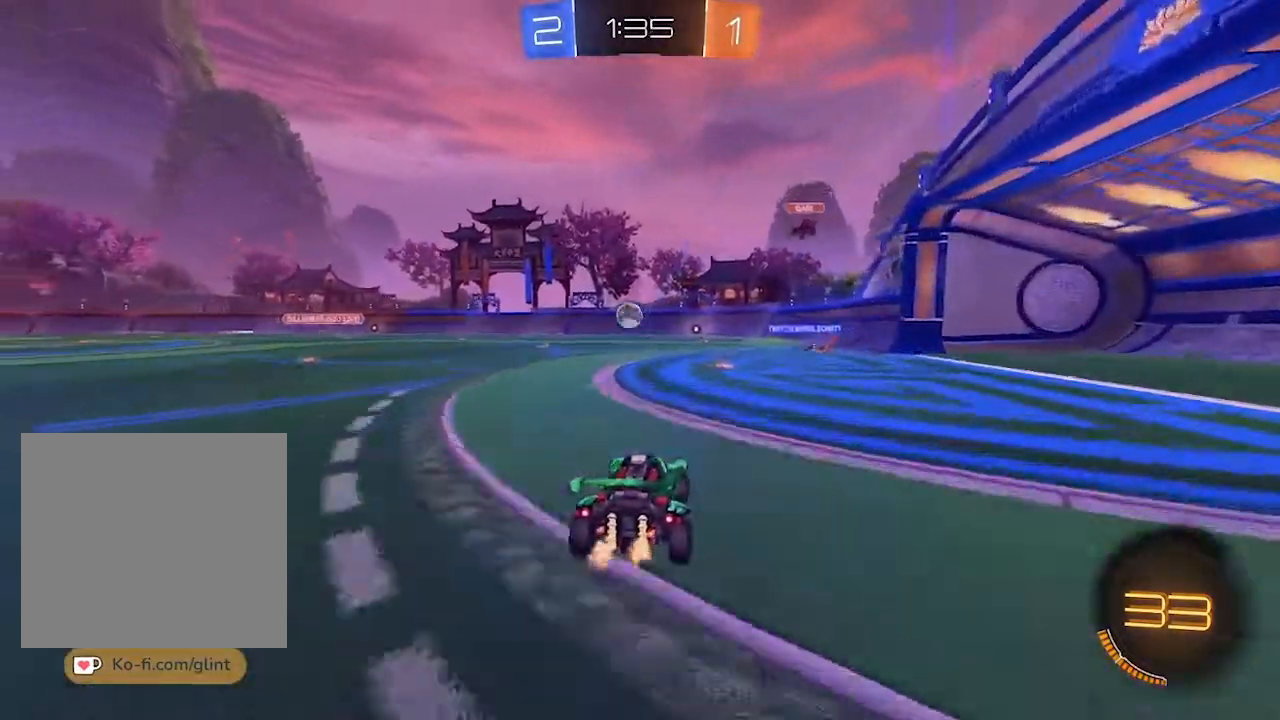
{"dt_ms": 500, "buttons": ["R2"], "left_stick": "up-right", "right_stick": "center", "events": []}
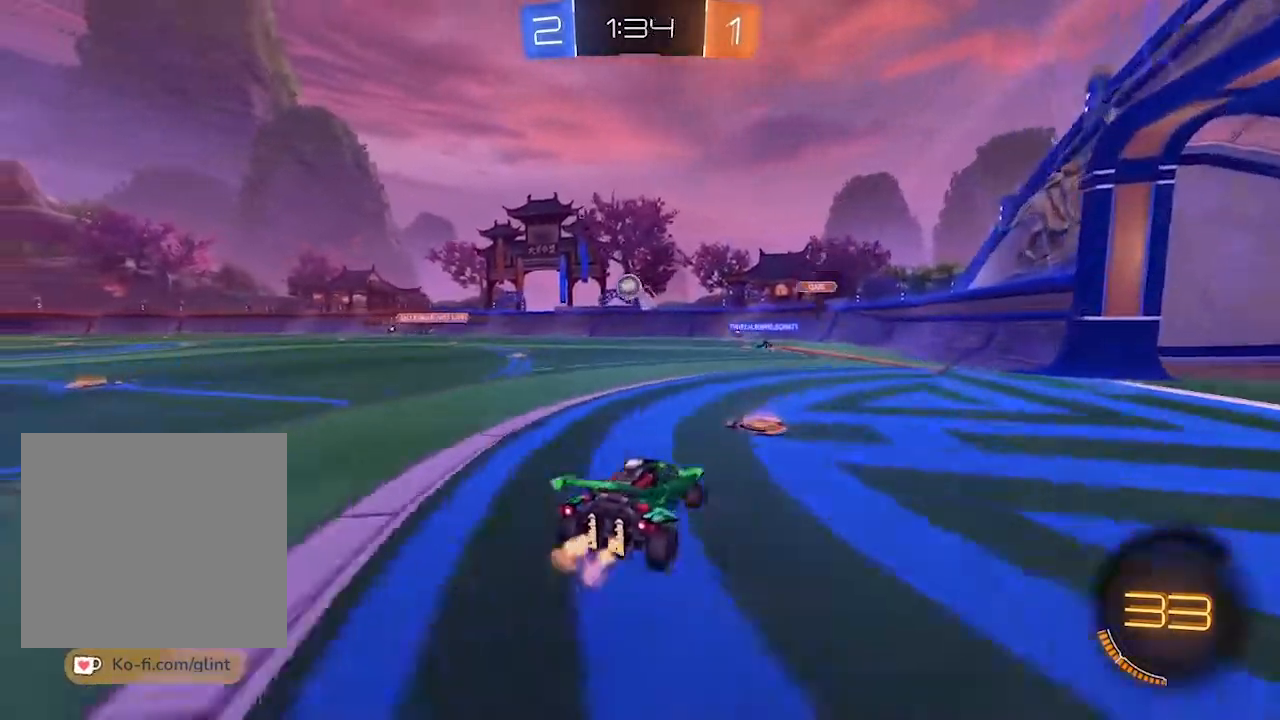
{"dt_ms": 500, "buttons": ["R2"], "left_stick": "up-right", "right_stick": "center", "events": []}
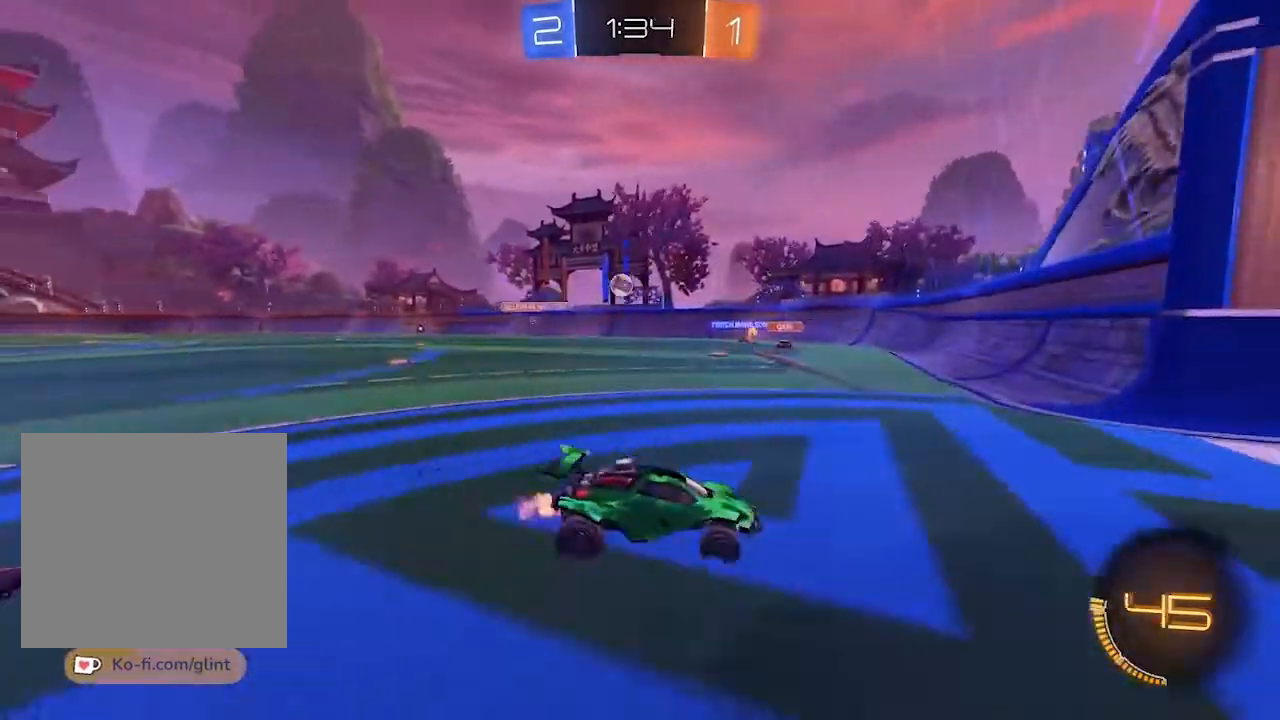
{"dt_ms": 500, "buttons": ["R2"], "left_stick": "up-right", "right_stick": "center", "events": [[167, "L1", "down"], [233, "L1", "up"], [300, "R2", "up"], [367, "L1", "down"], [467, "L1", "up"], [500, "R2", "down"]]}
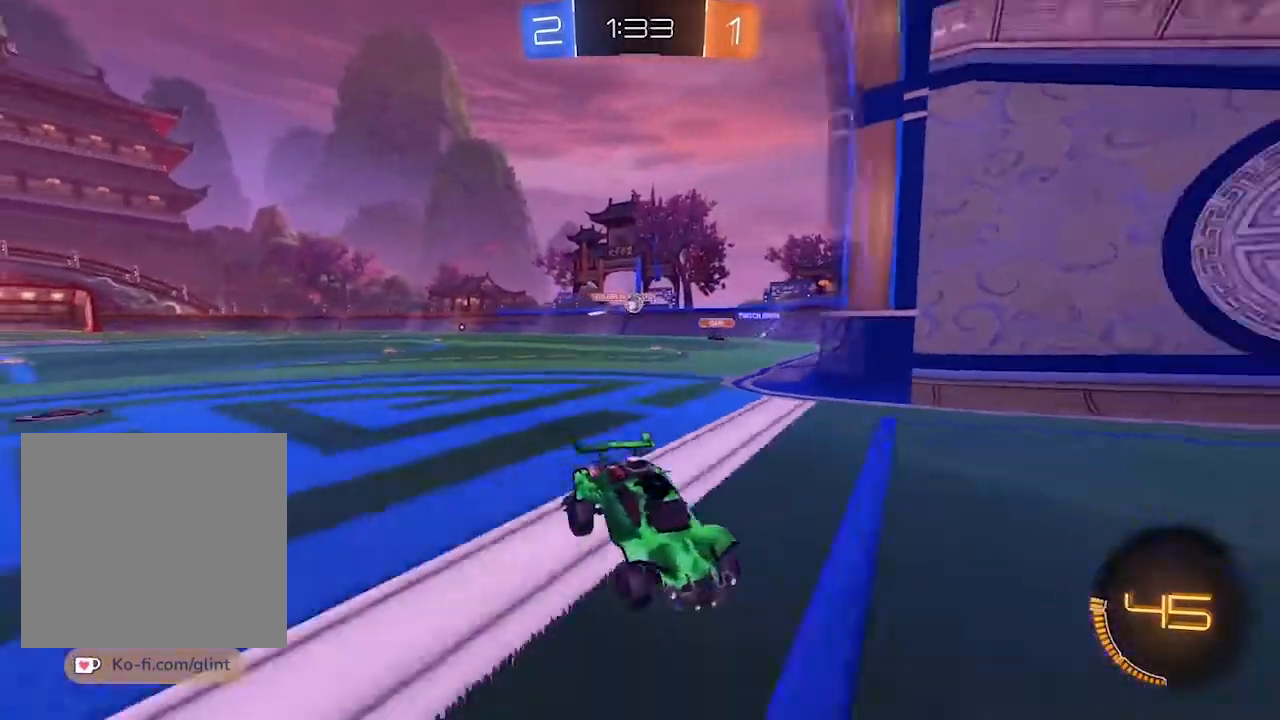
{"dt_ms": 500, "buttons": ["R2"], "left_stick": "up-right", "right_stick": "center", "events": [[67, "L1", "down"], [167, "L1", "up"], [267, "L1", "down"], [333, "L1", "up"]]}
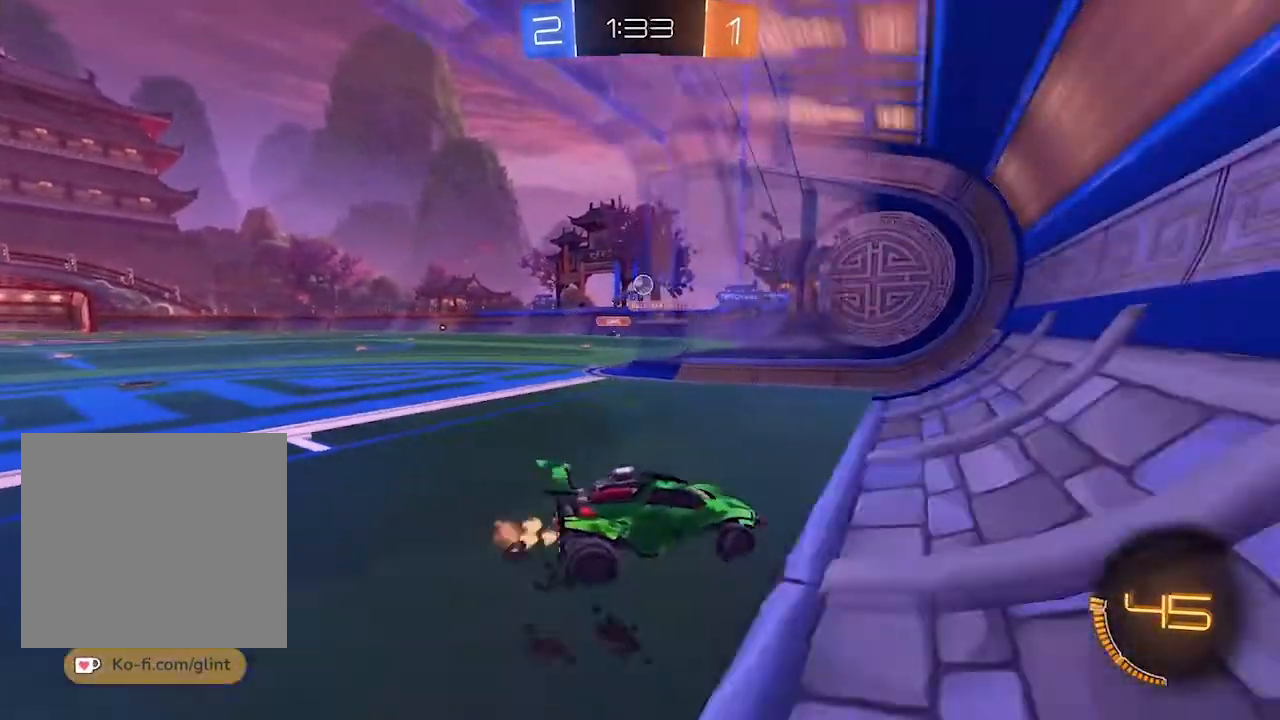
{"dt_ms": 1000, "buttons": ["R2"], "left_stick": "right", "right_stick": "center"}
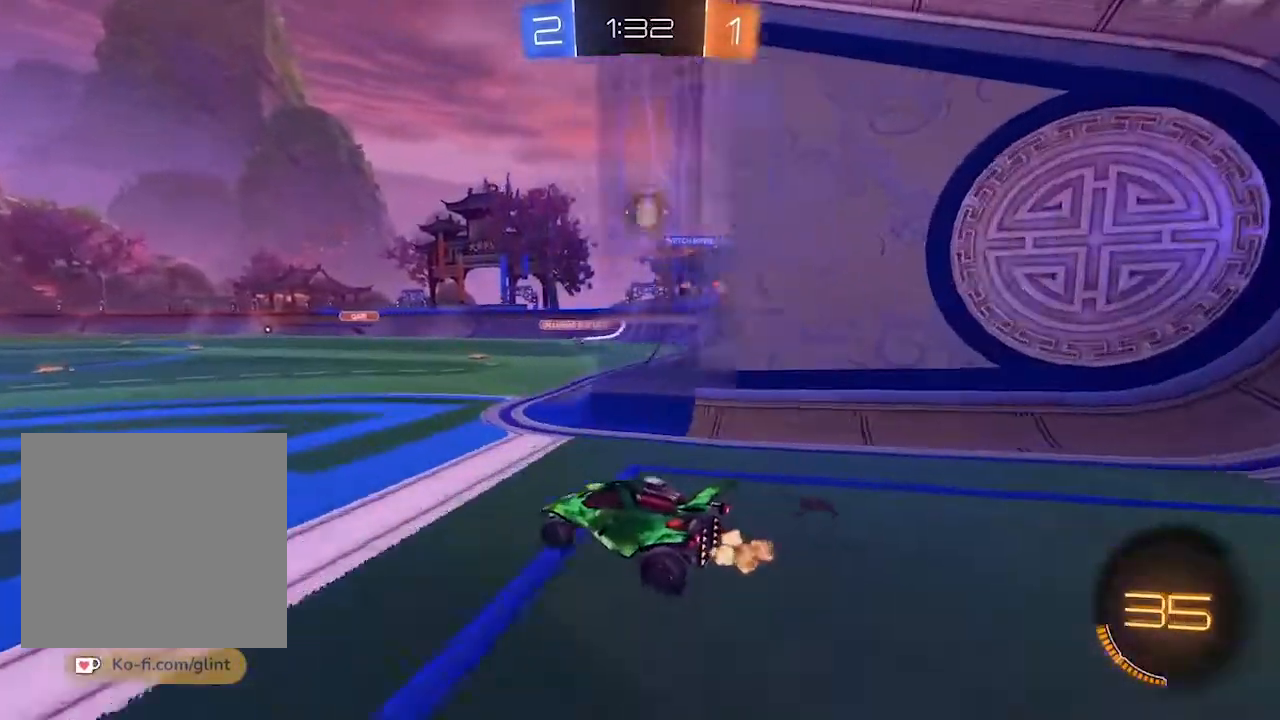
{"dt_ms": 500, "buttons": [], "left_stick": "right", "right_stick": "center", "events": [[67, "R2", "up"], [167, "L1", "down"], [200, "L2", "down"], [267, "L1", "up"], [400, "L2", "up"]]}
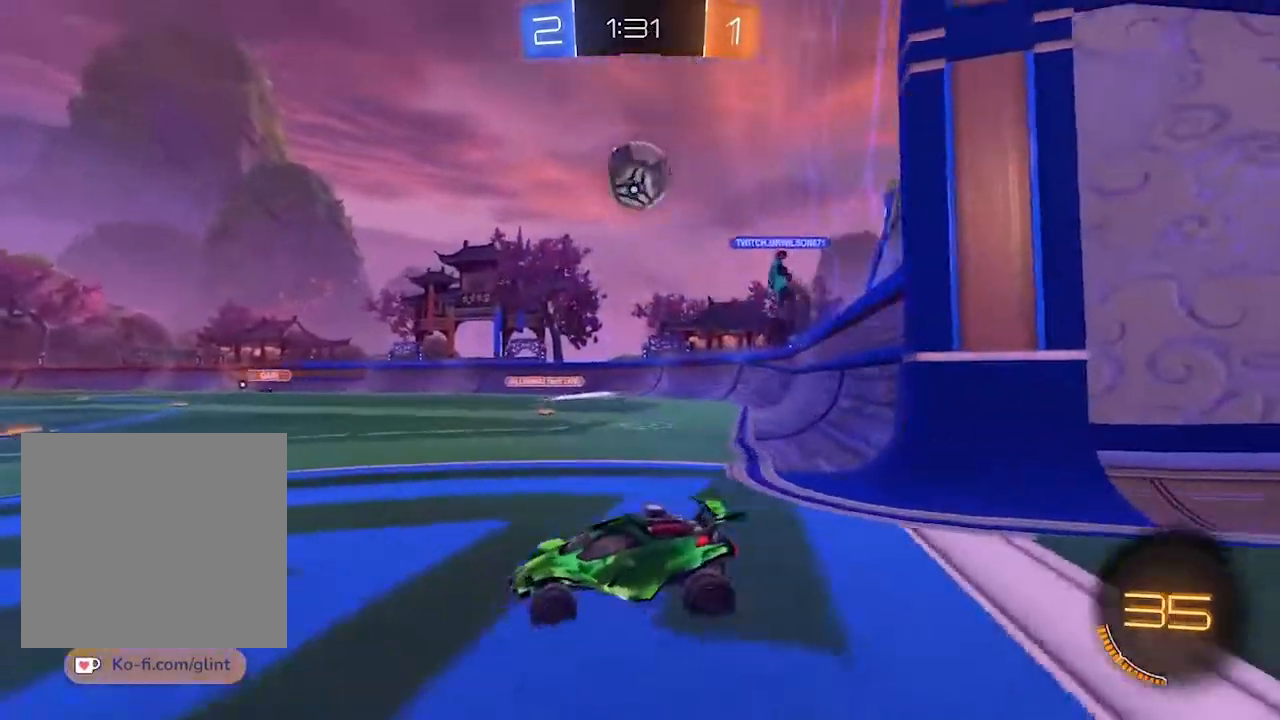
{"dt_ms": 500, "buttons": ["R1", "R2"], "left_stick": "center", "right_stick": "center", "events": [[200, "left_stick", "center"], [267, "R2", "down"], [500, "R1", "down"]]}
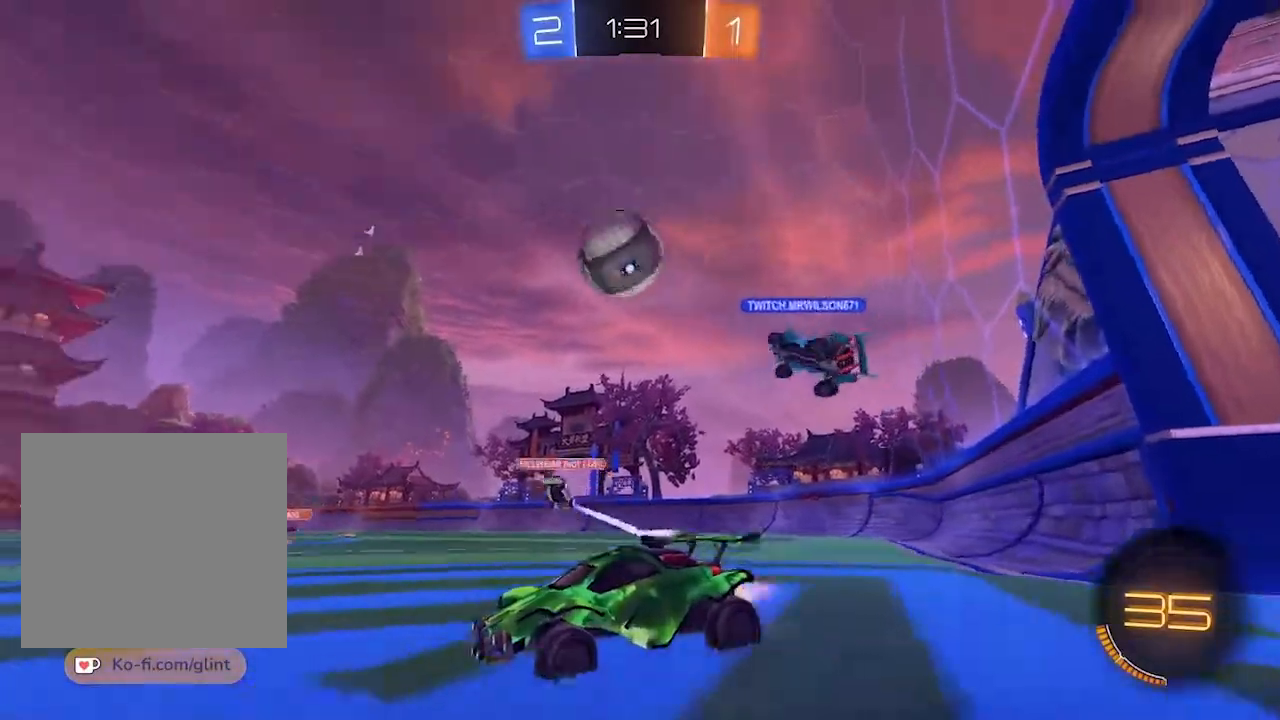
{"dt_ms": 500, "buttons": ["R2"], "left_stick": "center", "right_stick": "center", "events": [[167, "R1", "up"]]}
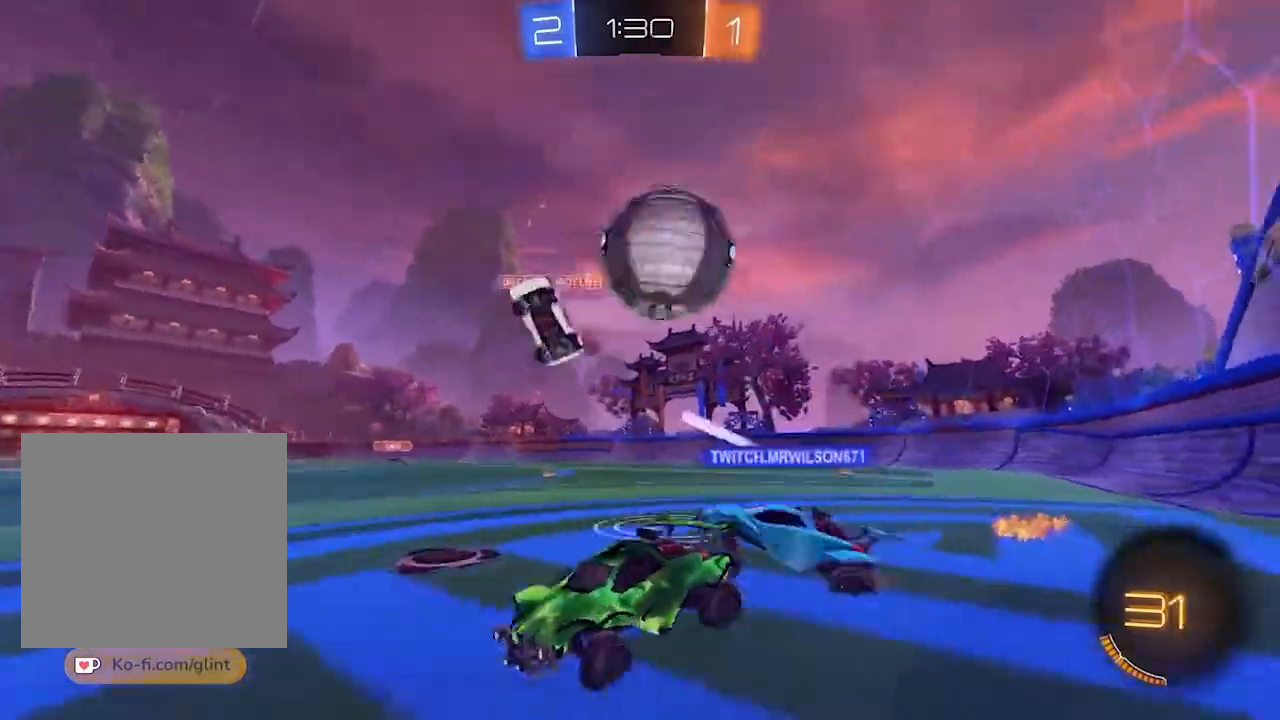
{"dt_ms": 500, "buttons": ["R2"], "left_stick": "center", "right_stick": "center", "events": []}
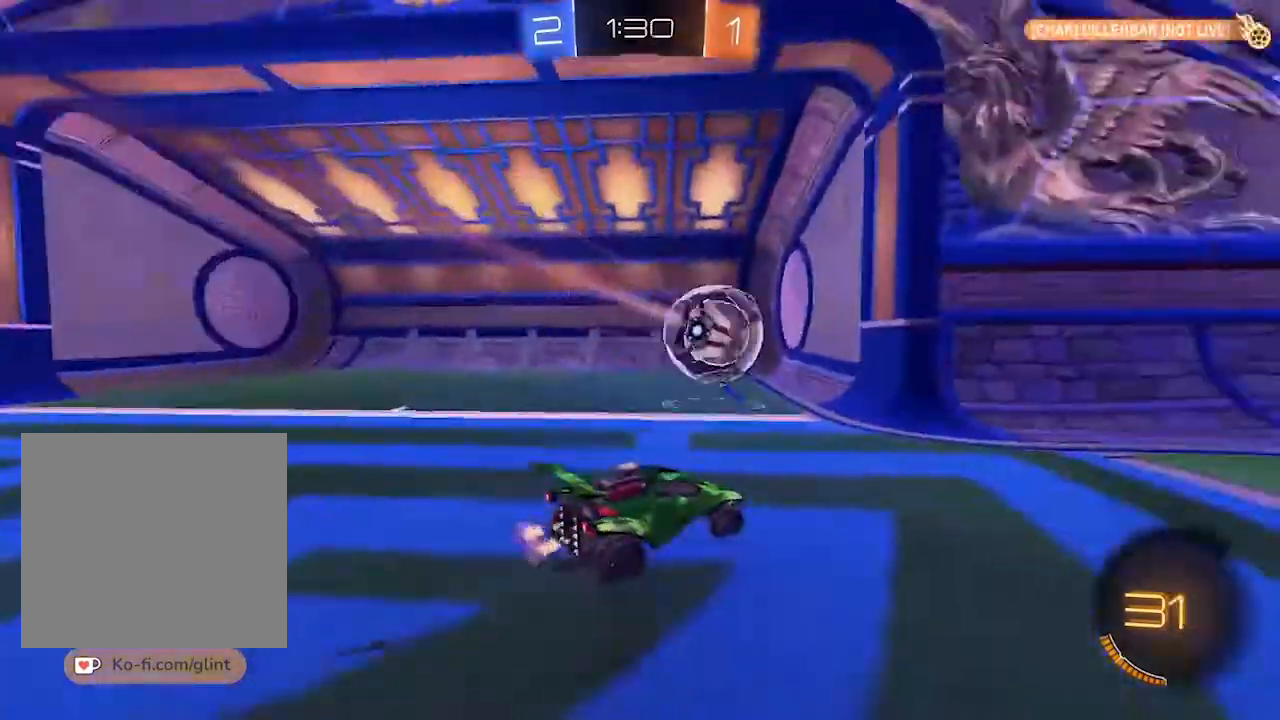
{"dt_ms": 500, "buttons": ["TRIANGLE", "R2"], "left_stick": "center", "right_stick": "center", "events": [[267, "CROSS", "down"], [333, "CROSS", "up"], [400, "TRIANGLE", "down"]]}
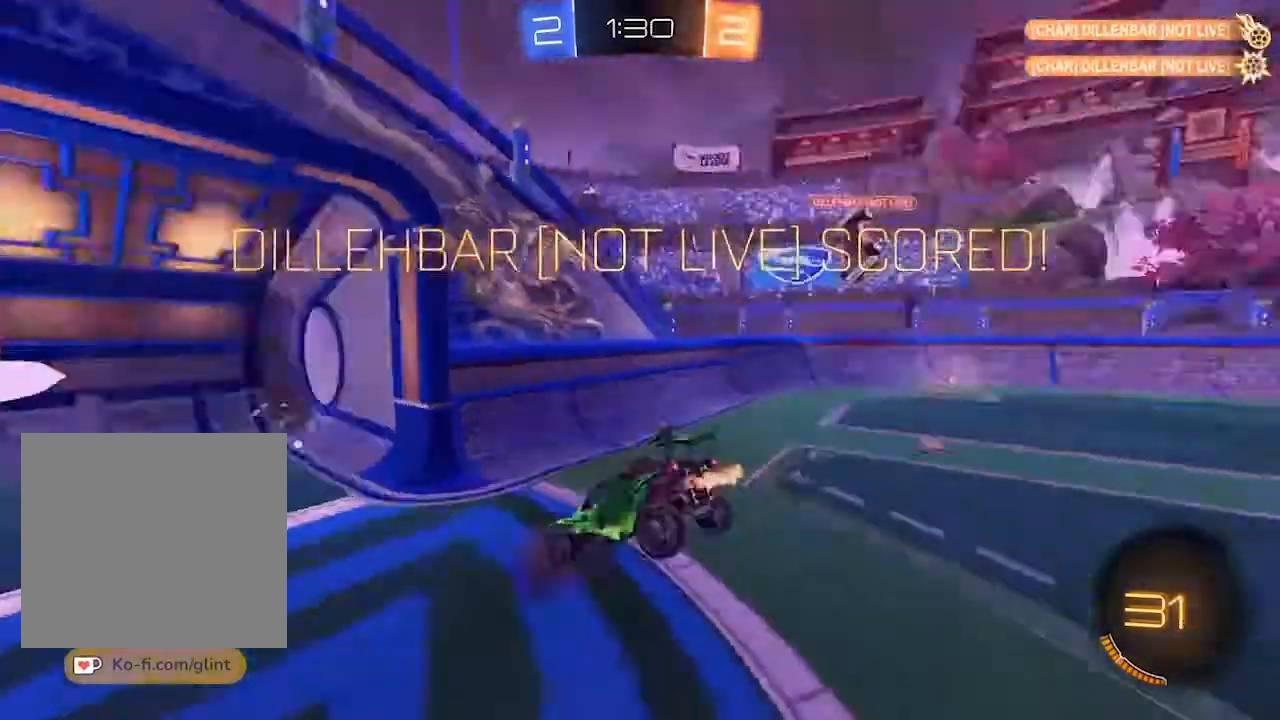
{"dt_ms": 500, "buttons": [], "left_stick": "center", "right_stick": "center", "events": [[33, "TRIANGLE", "up"], [100, "R2", "up"]]}